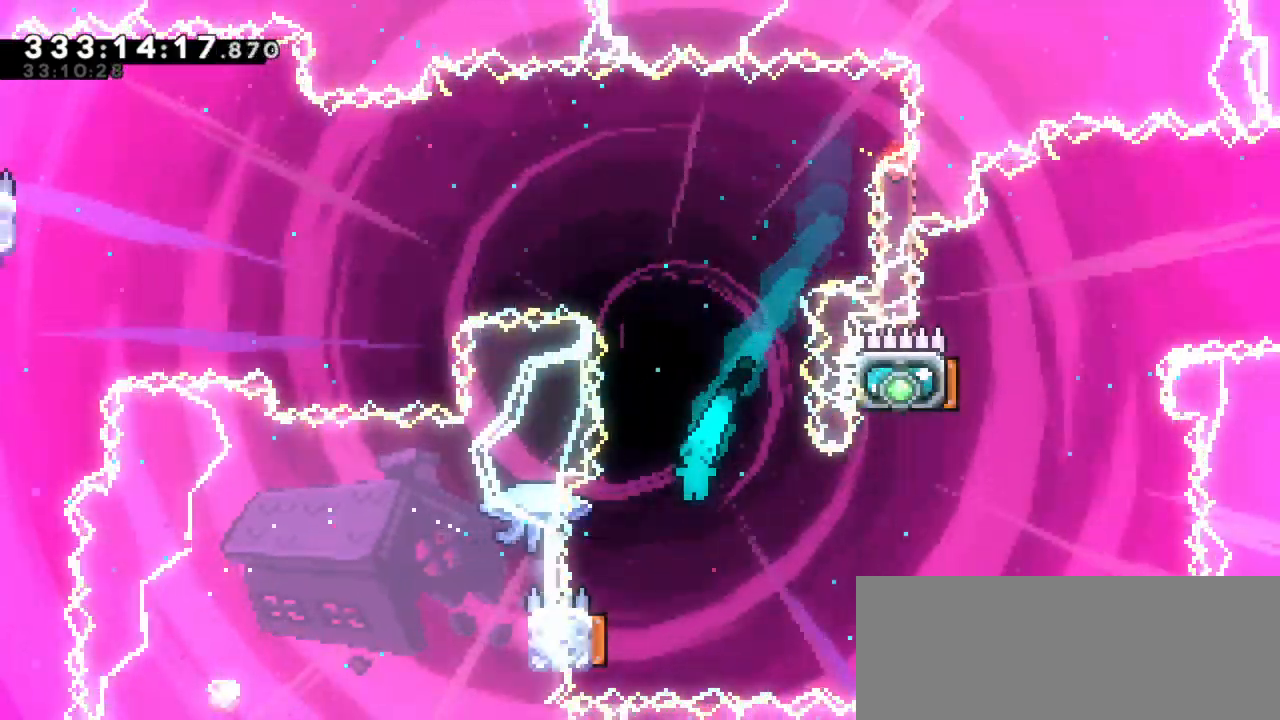
Gameplay with keyboard; each line is a JSON object with the keys held at the frame after it. "events" lists presses ("down") and releases ("up") of "dash", "demo", "down", "grab", "jump", "jump2", "left", "right" and "up" between this image and that frame as [ms after this image, input, new state], when the widget could be followed in between. No other keys are recorded. Mouse input is not recorded. Key names are as the overlay labels them; some are game actions (e.g. jump) rather than physical keys. Not read: other_keys.
{"keys": ["grab", "right"], "events": [[16, "left", "down"], [250, "right", "down"], [283, "grab", "down"], [300, "left", "up"]]}
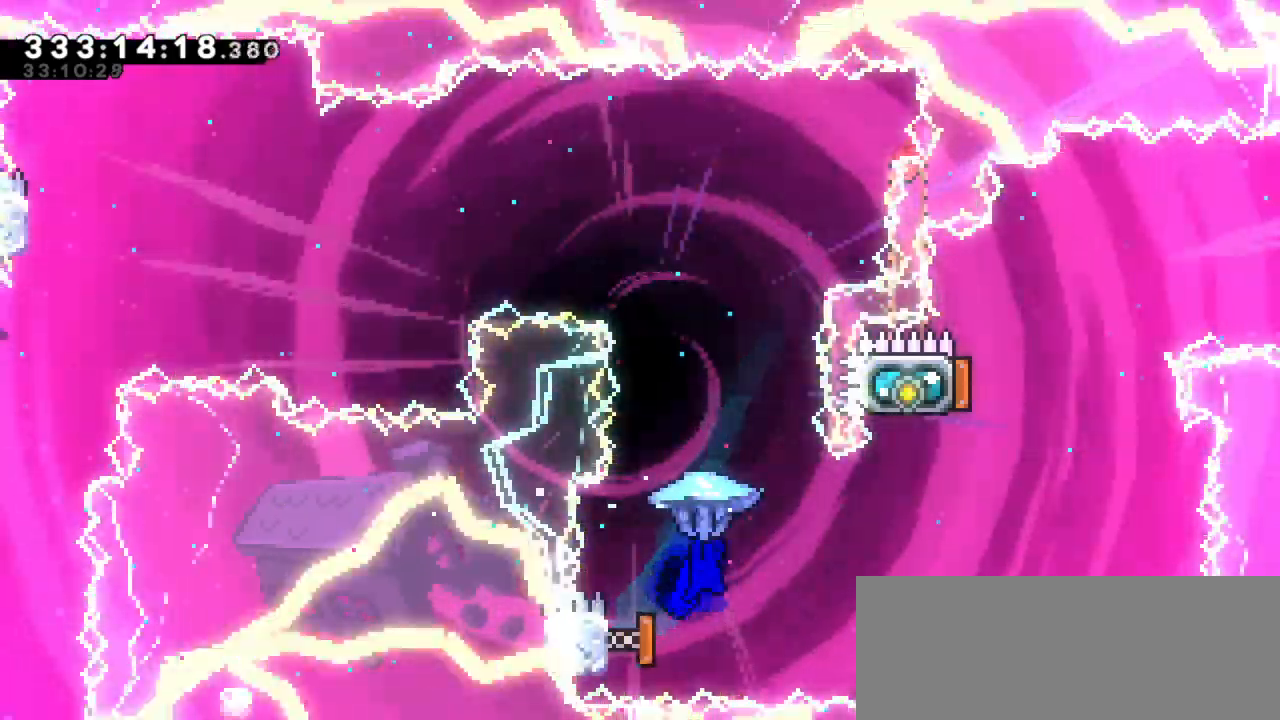
{"keys": ["grab", "left"], "events": [[33, "left", "down"], [66, "right", "up"]]}
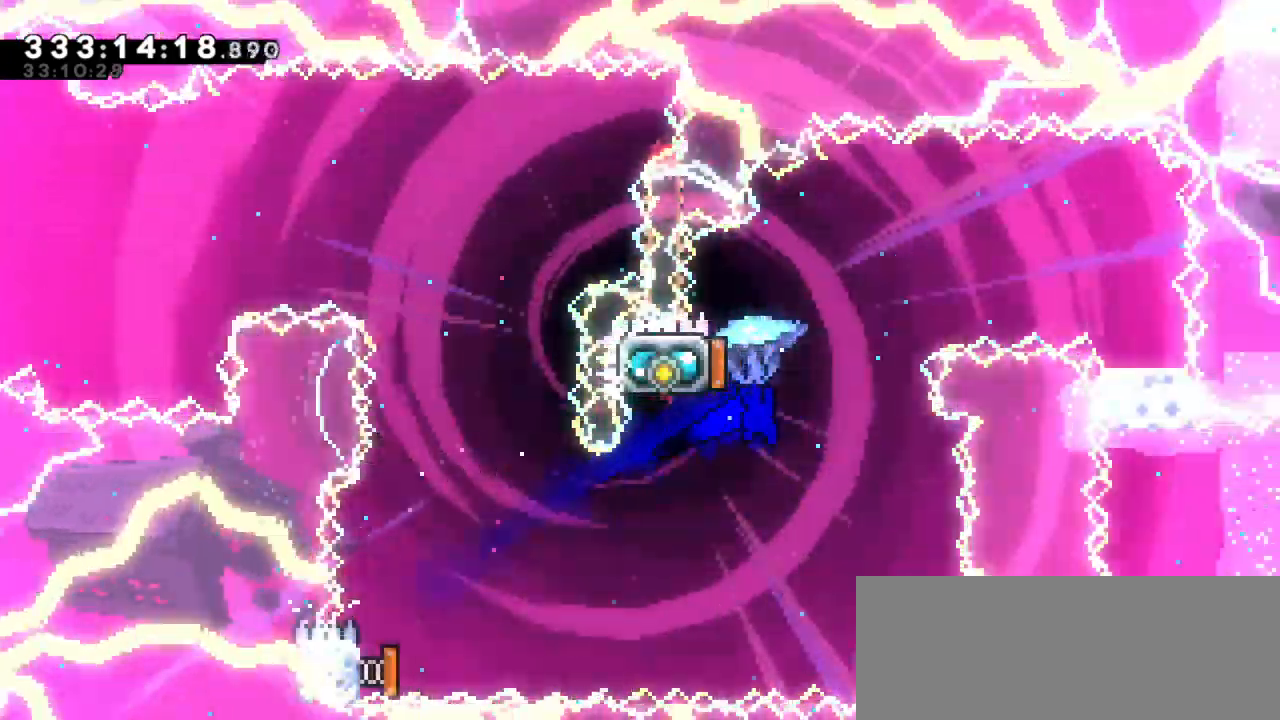
{"keys": ["right"], "events": [[16, "left", "up"], [50, "grab", "up"], [150, "dash", "down"], [166, "left", "down"], [200, "up", "down"], [350, "dash", "up"], [350, "up", "up"], [366, "right", "down"], [400, "left", "up"]]}
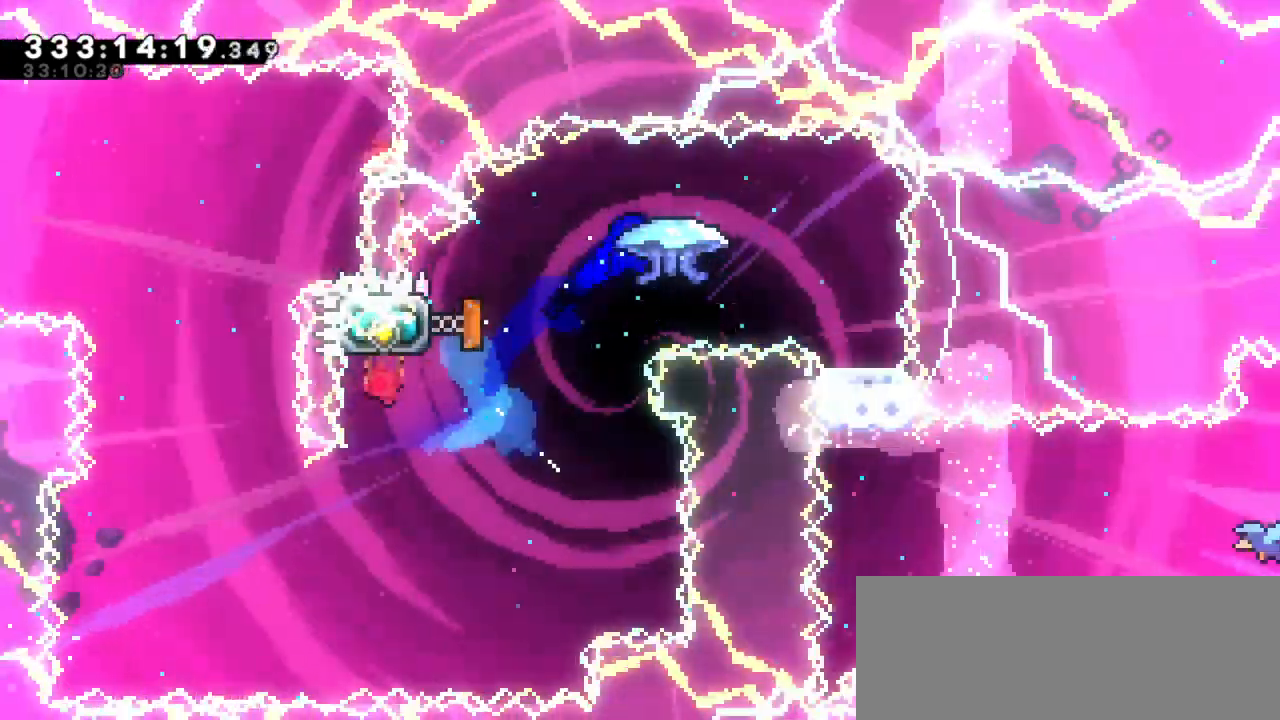
{"keys": [], "events": [[366, "right", "up"]]}
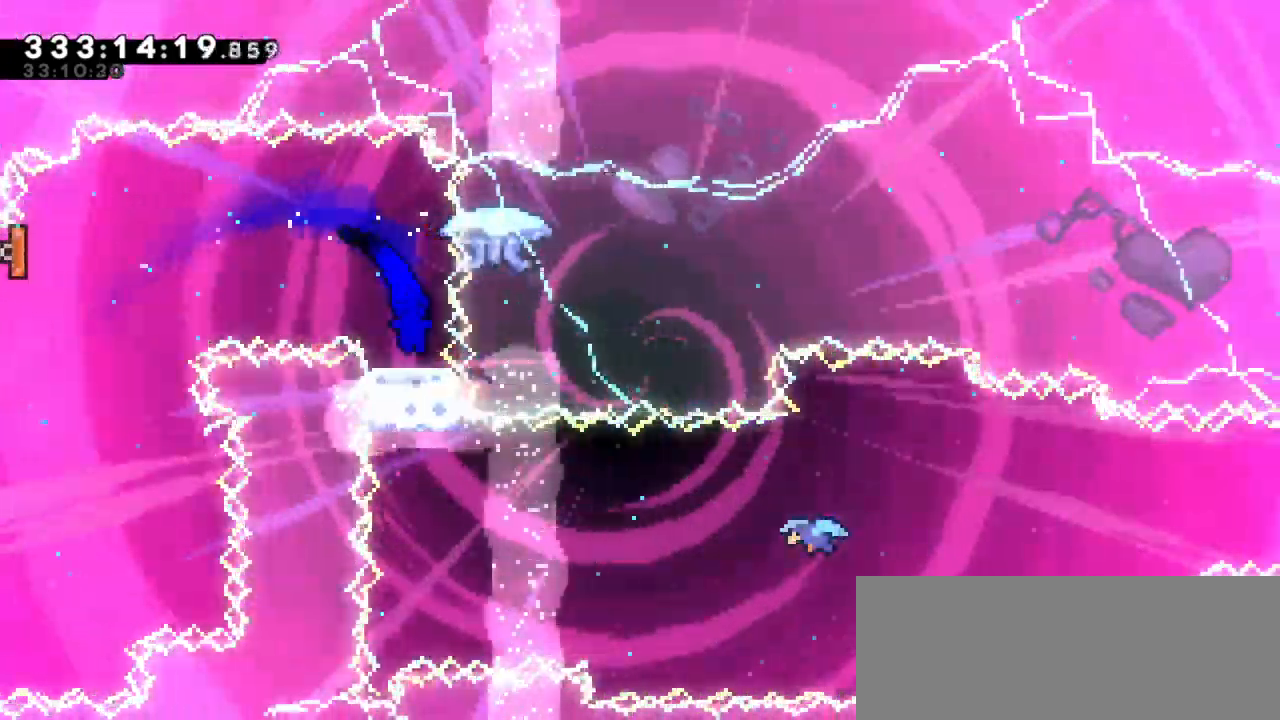
{"keys": [], "events": []}
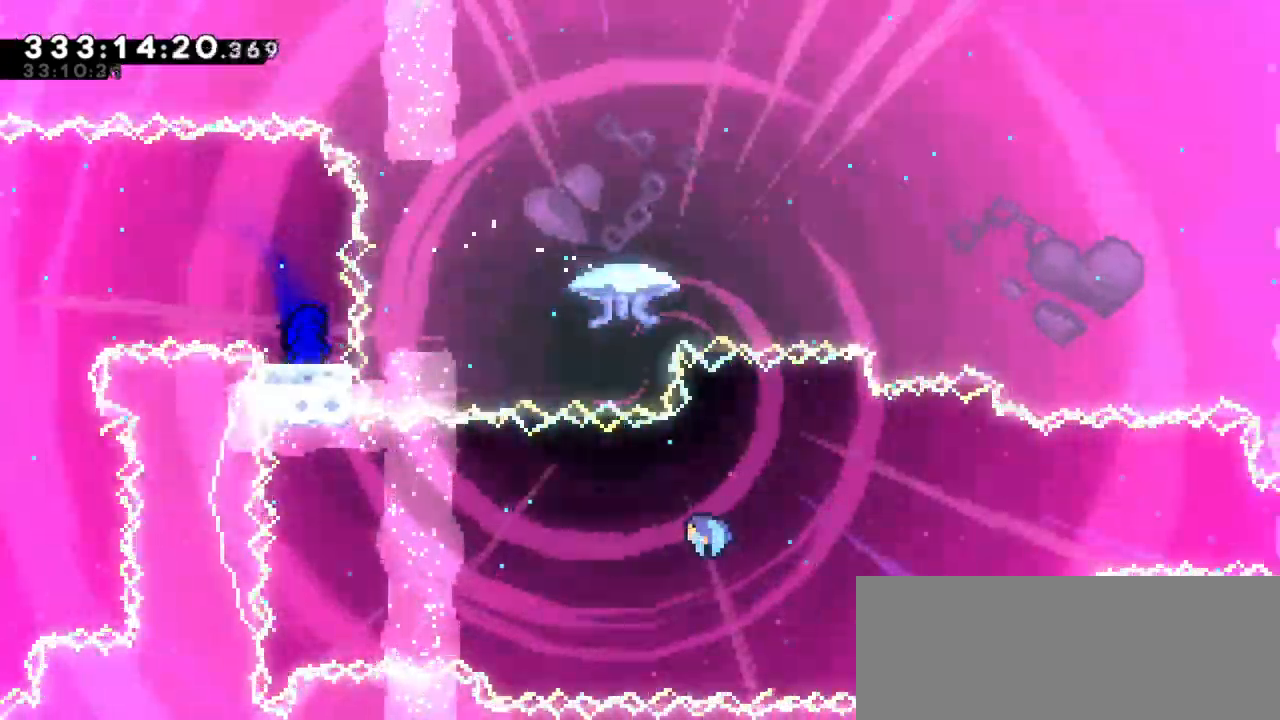
{"keys": []}
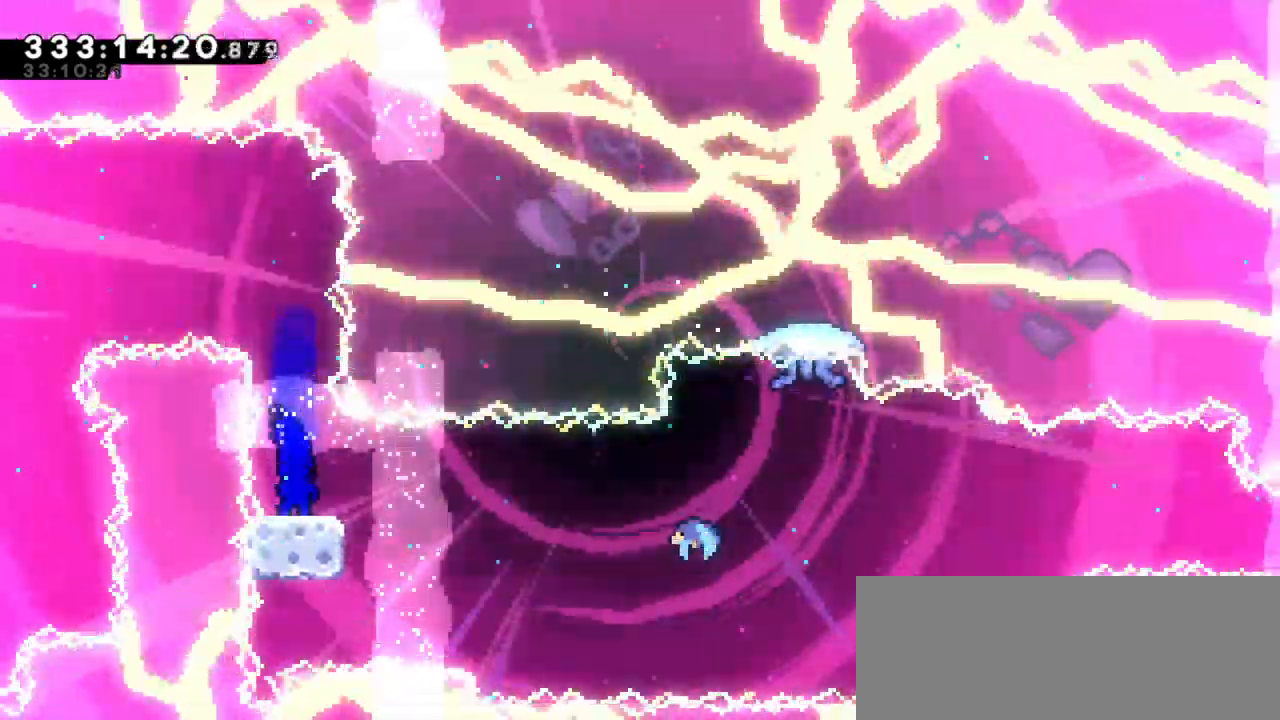
{"keys": ["right"]}
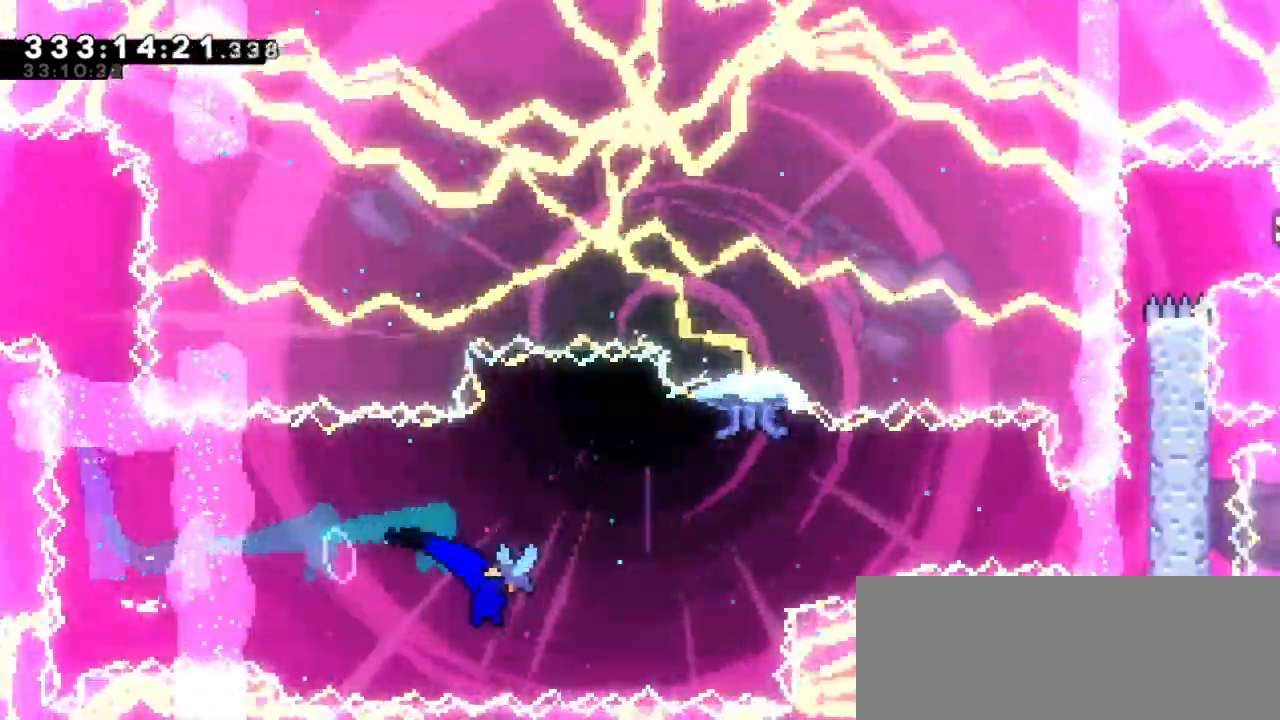
{"keys": ["right"], "events": []}
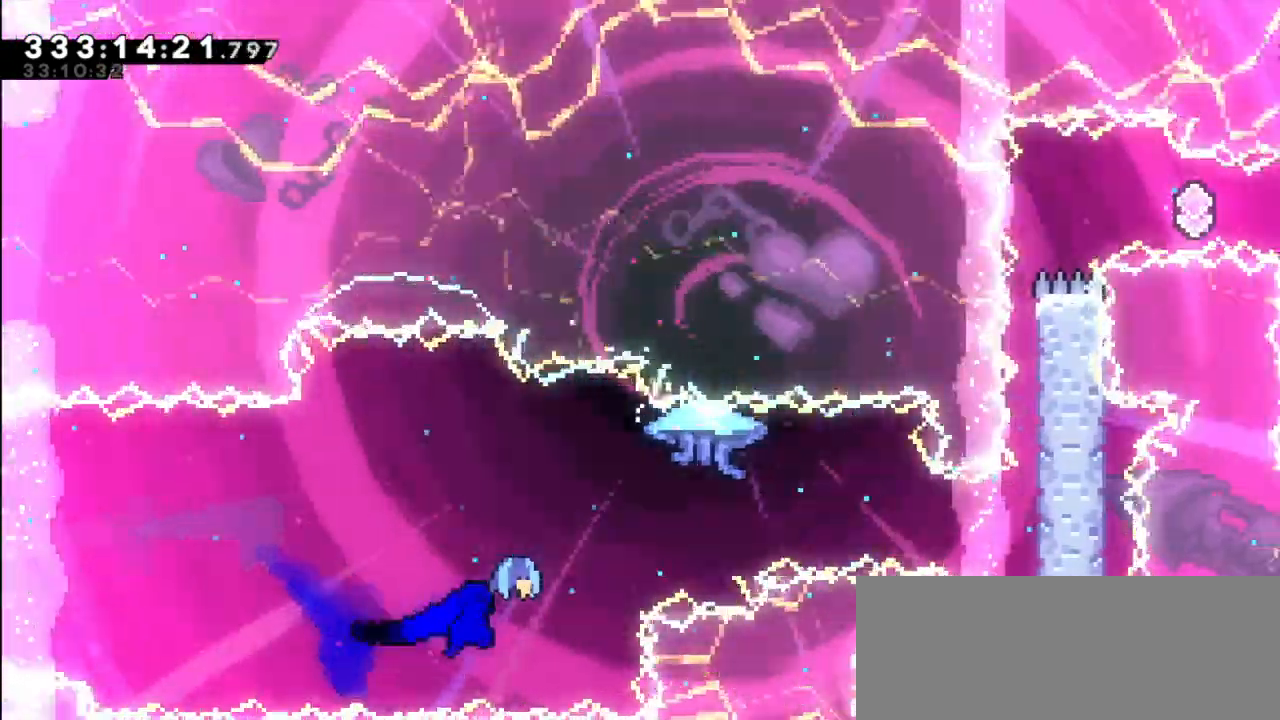
{"keys": ["grab", "jump2", "right"], "events": [[233, "grab", "down"], [400, "jump2", "down"]]}
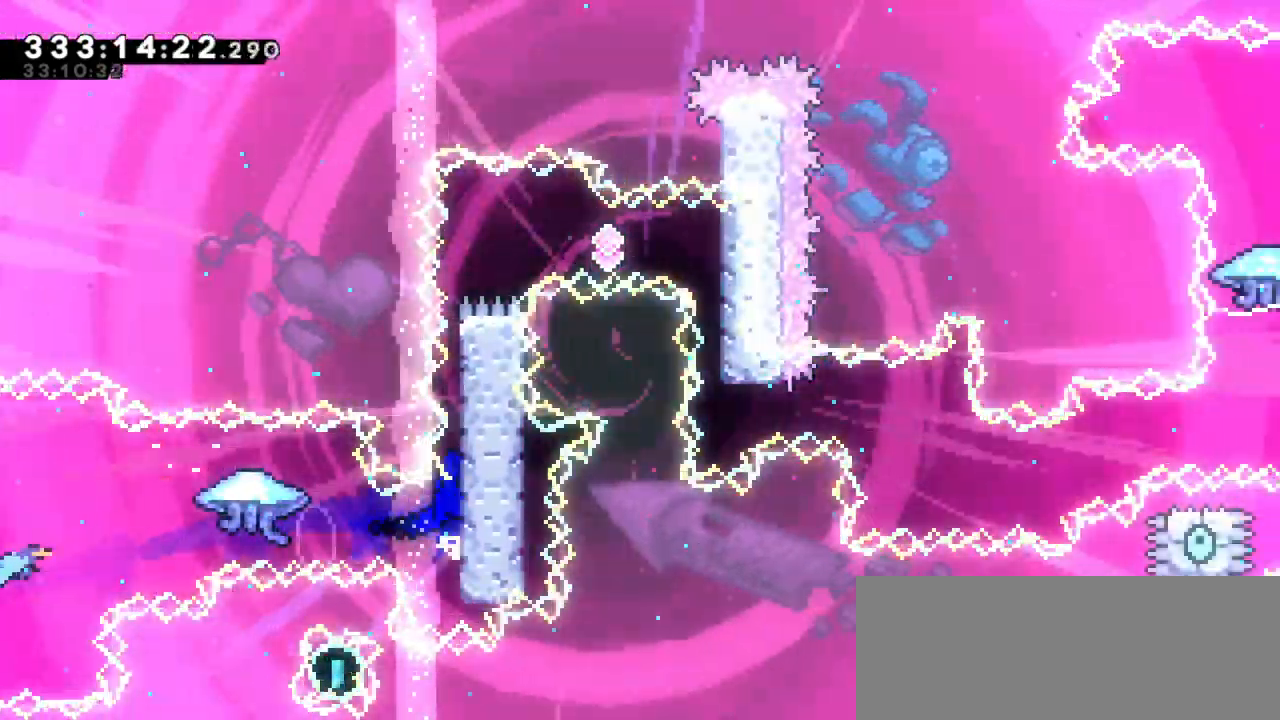
{"keys": ["grab", "jump2", "right"], "events": [[116, "jump2", "up"], [150, "jump2", "down"], [350, "jump2", "up"], [416, "jump2", "down"]]}
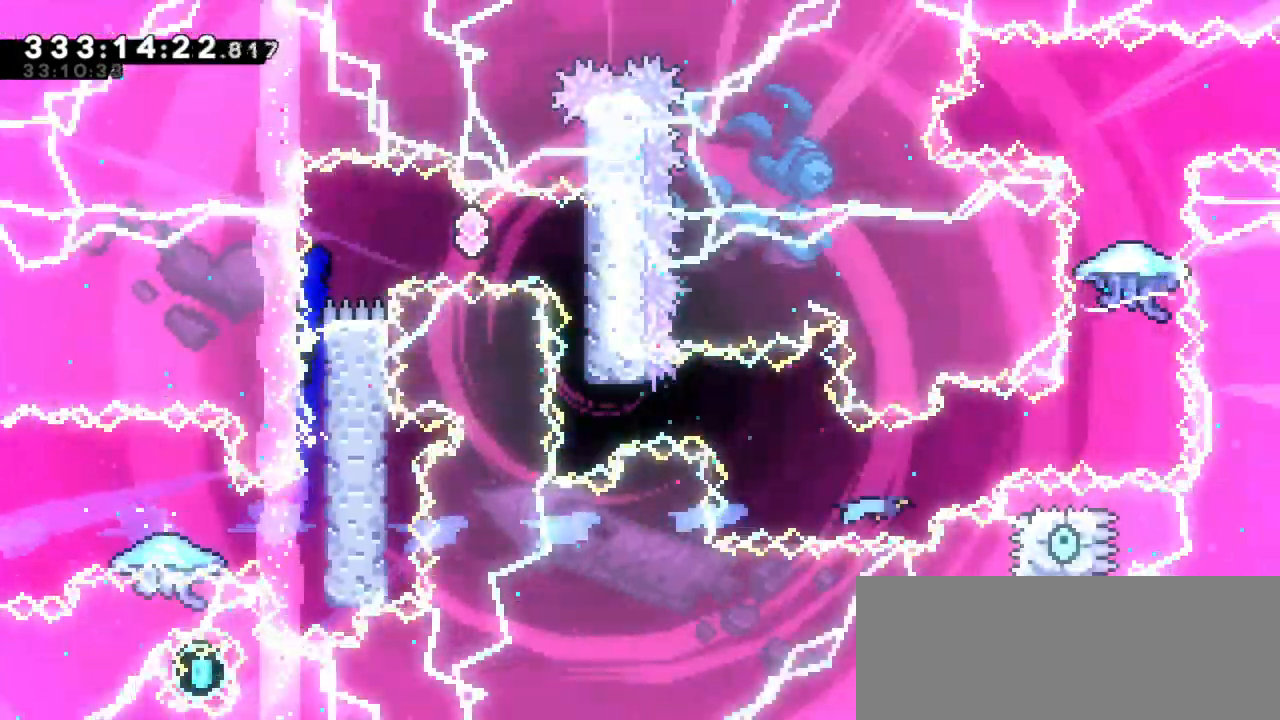
{"keys": [], "events": [[216, "grab", "up"], [233, "right", "up"], [283, "dash", "down"], [300, "jump2", "up"], [500, "dash", "up"]]}
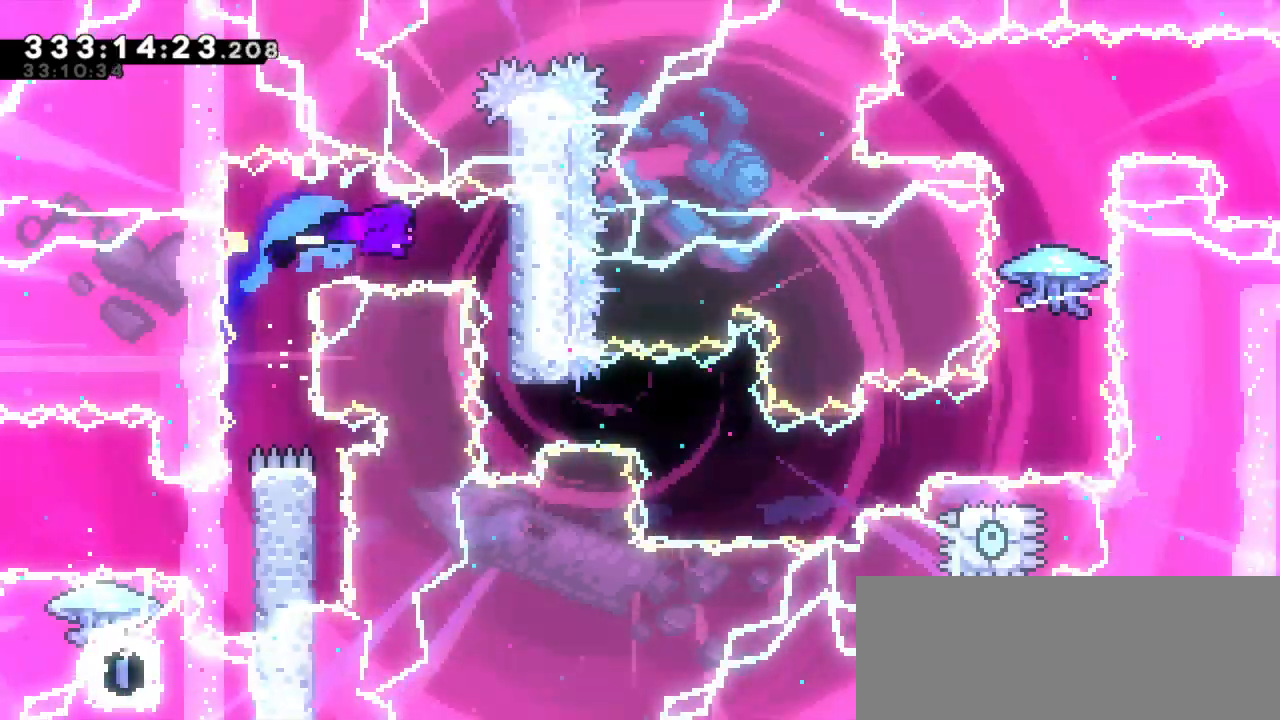
{"keys": ["dash", "right"], "events": [[483, "dash", "down"], [500, "right", "down"]]}
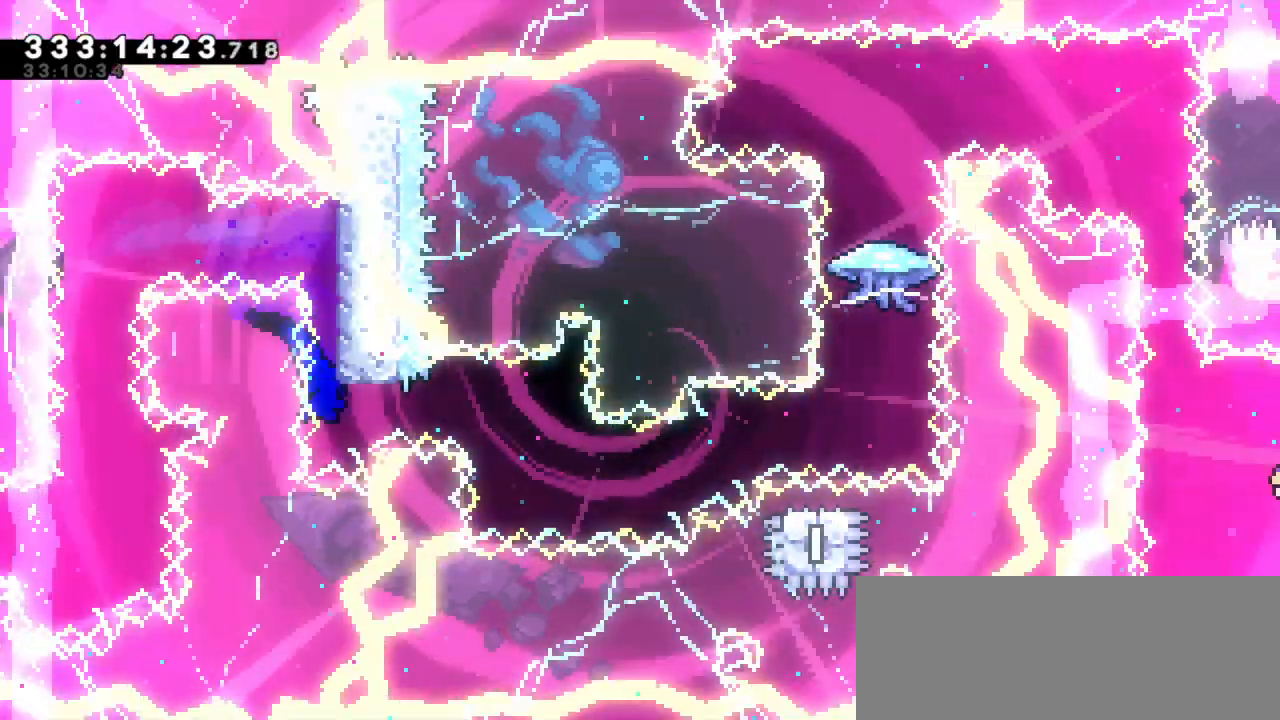
{"keys": ["dash", "down", "right"], "events": [[200, "dash", "up"], [383, "dash", "down"], [400, "down", "down"]]}
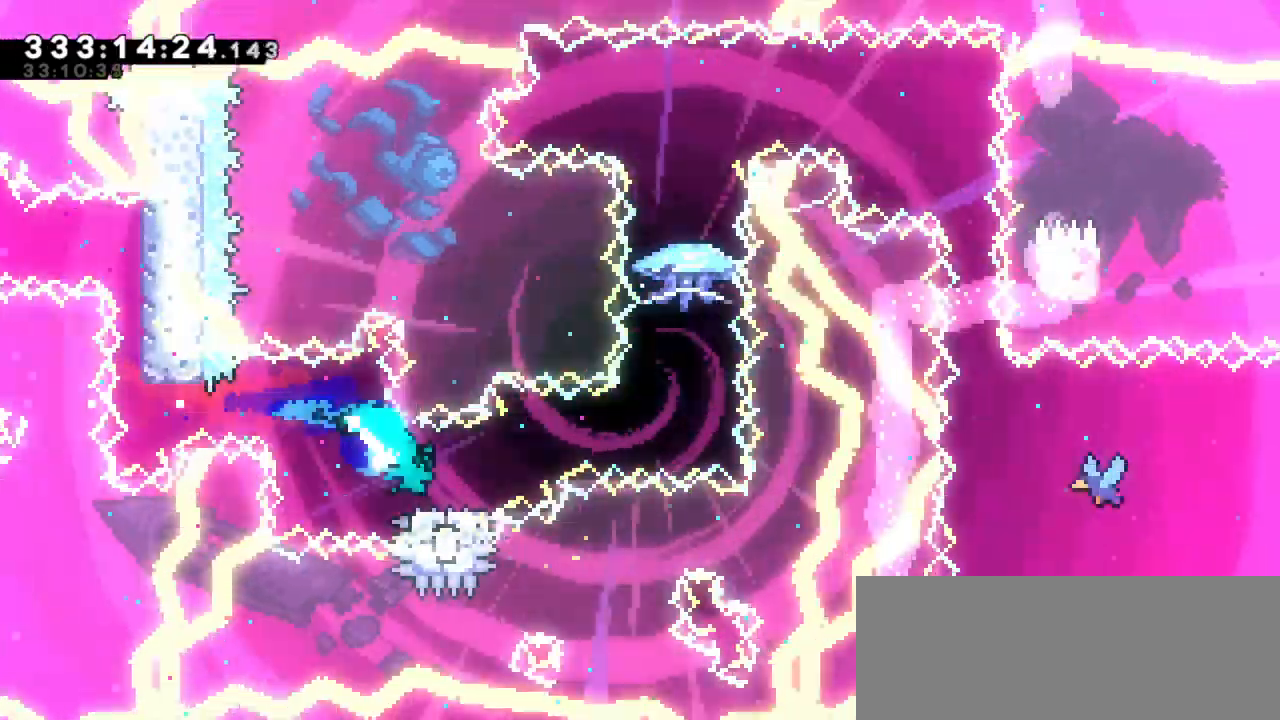
{"keys": ["dash", "up"], "events": [[50, "jump2", "down"], [100, "down", "up"], [166, "dash", "up"], [416, "jump2", "up"], [416, "right", "up"], [450, "dash", "down"], [466, "up", "down"]]}
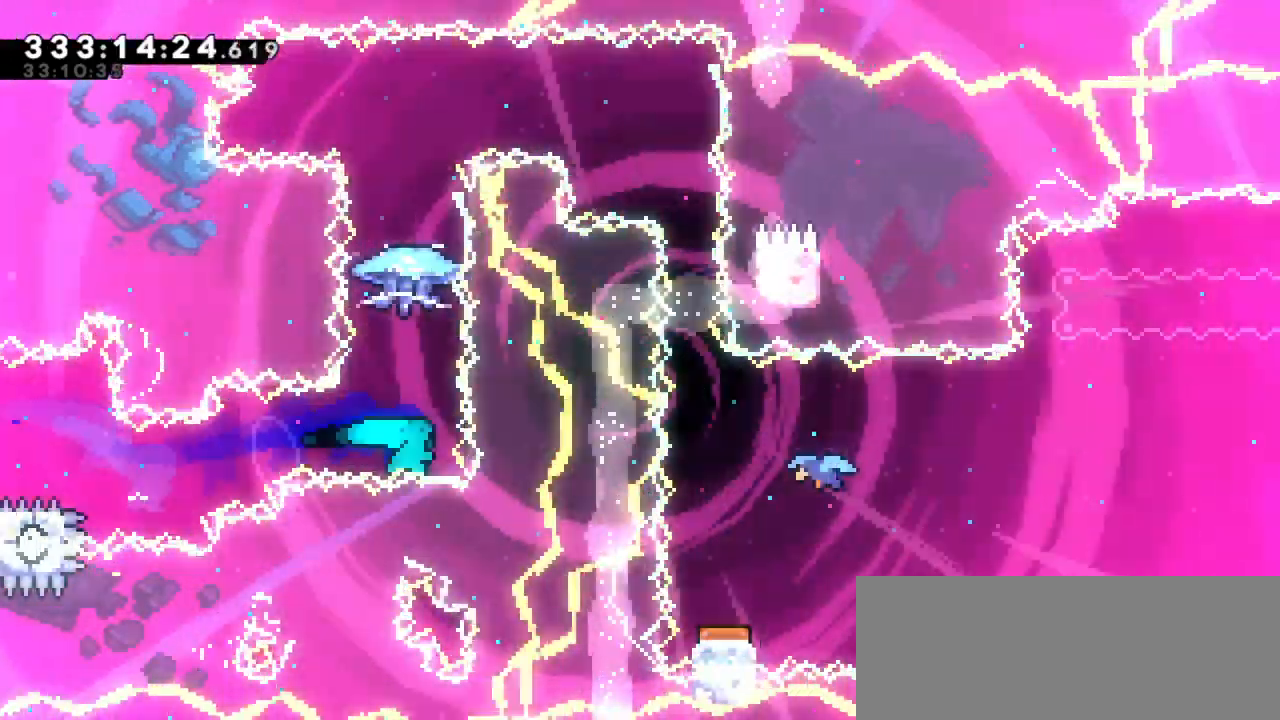
{"keys": ["grab", "right"], "events": [[66, "up", "up"], [150, "grab", "down"], [166, "dash", "up"], [450, "right", "down"]]}
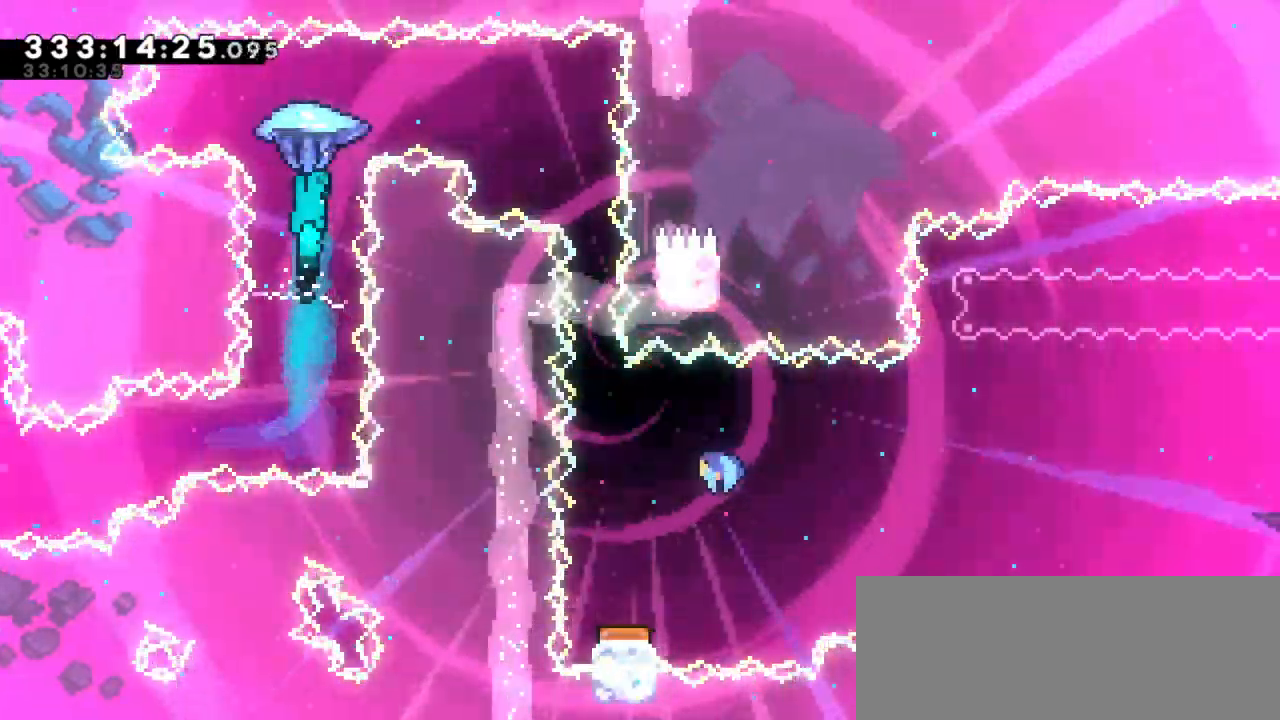
{"keys": ["grab", "right"], "events": []}
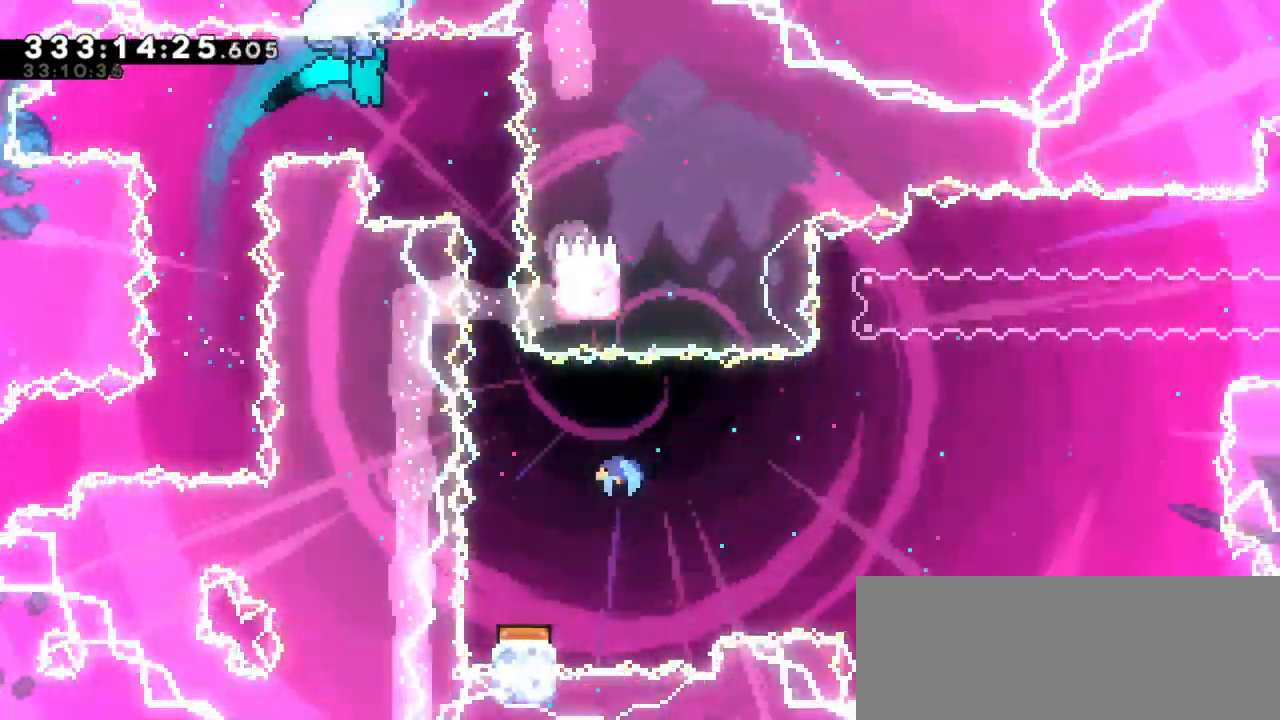
{"keys": ["grab"], "events": [[133, "right", "up"]]}
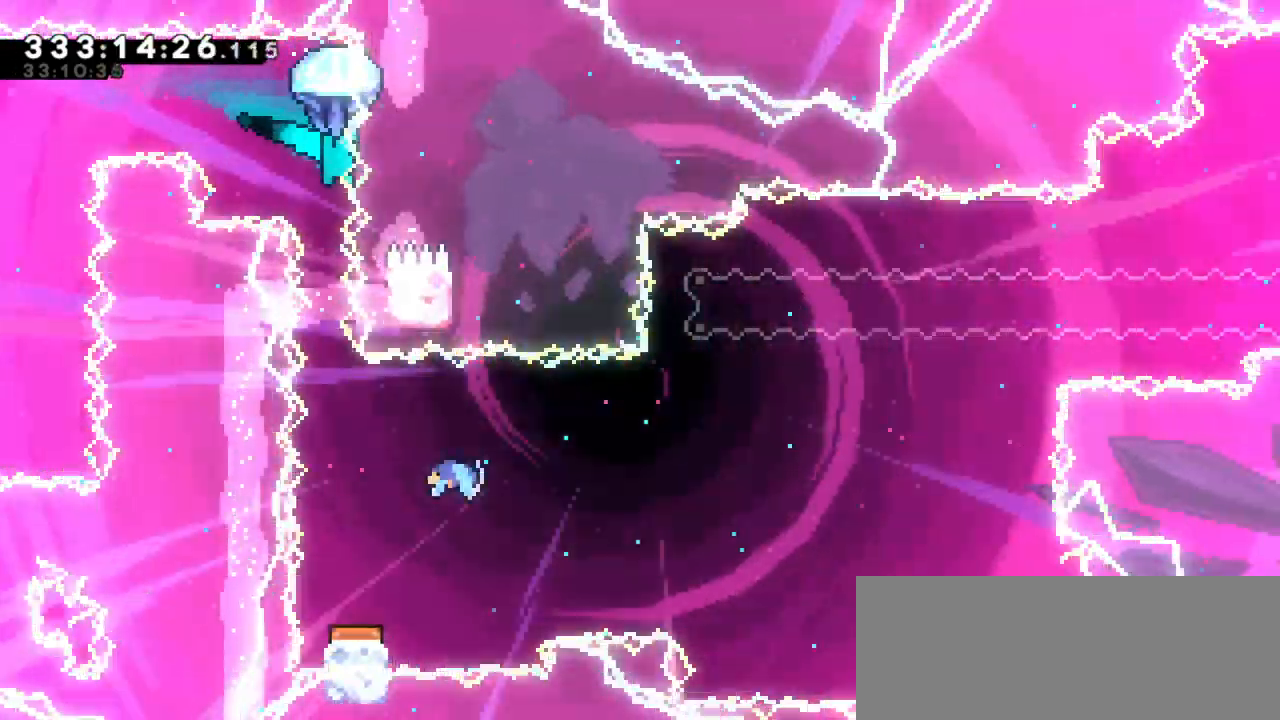
{"keys": [], "events": [[500, "grab", "up"]]}
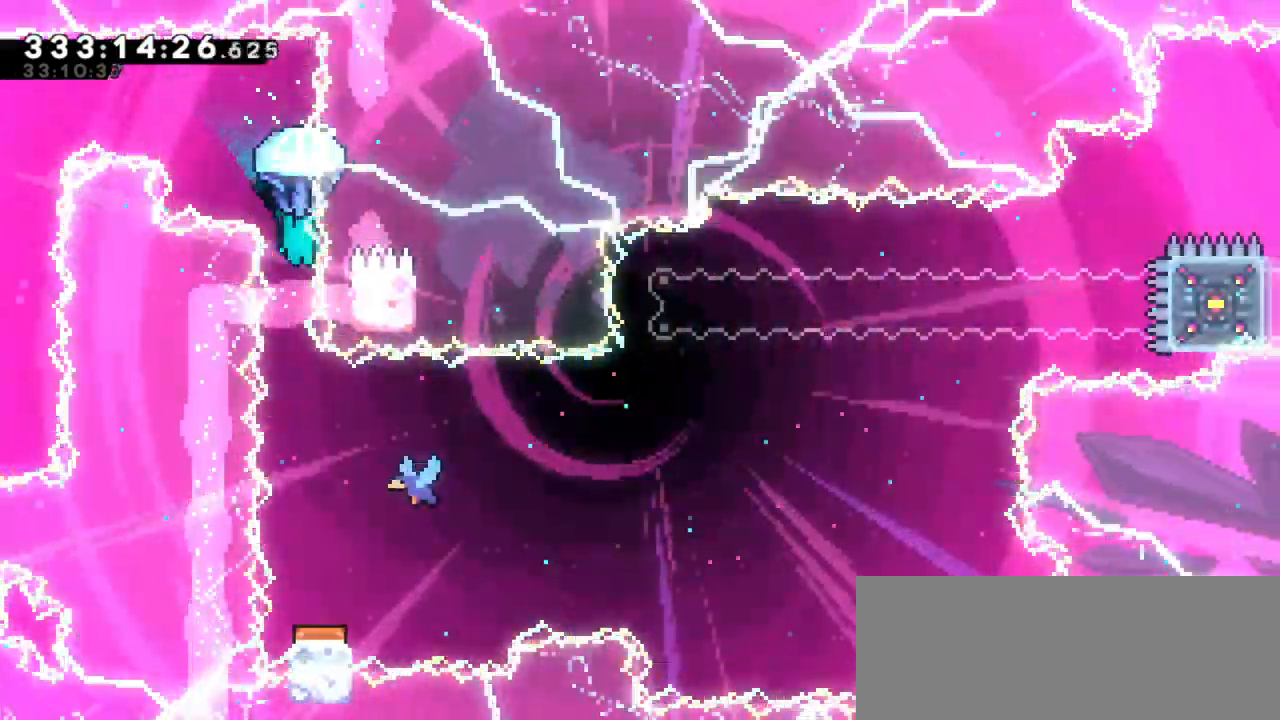
{"keys": ["right"], "events": [[466, "right", "down"]]}
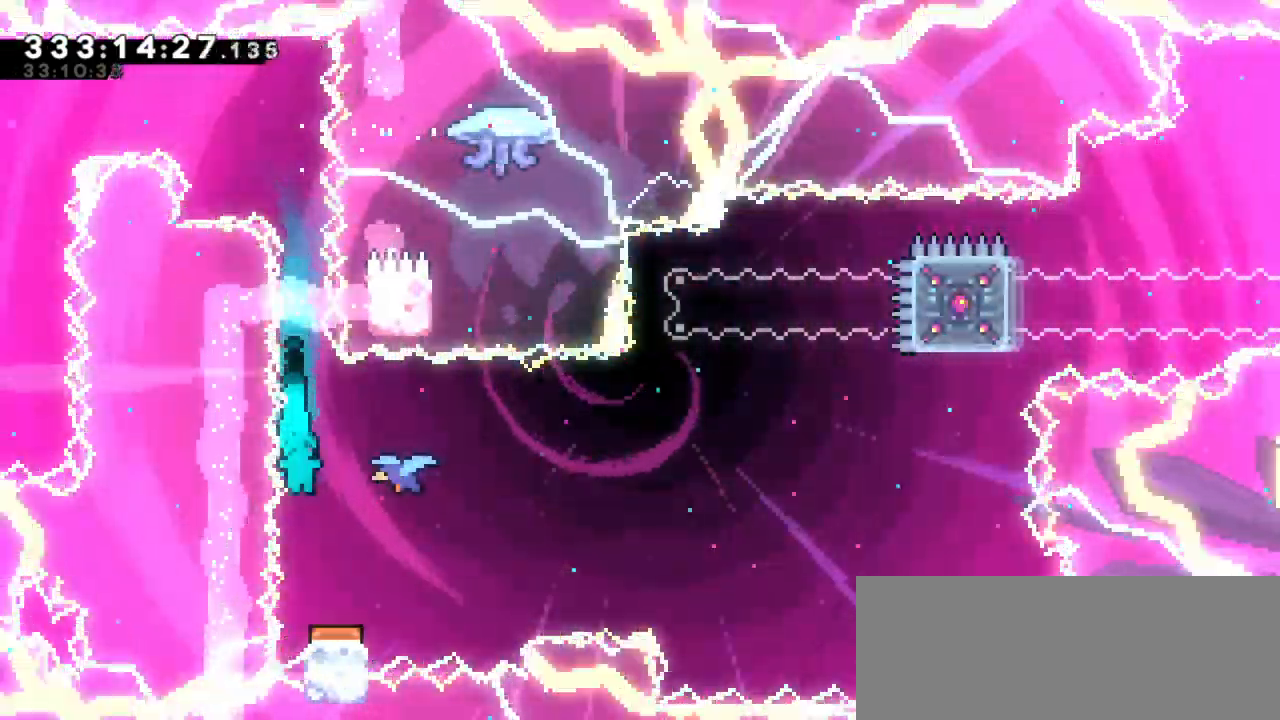
{"keys": ["right"], "events": [[16, "right", "up"], [366, "right", "down"]]}
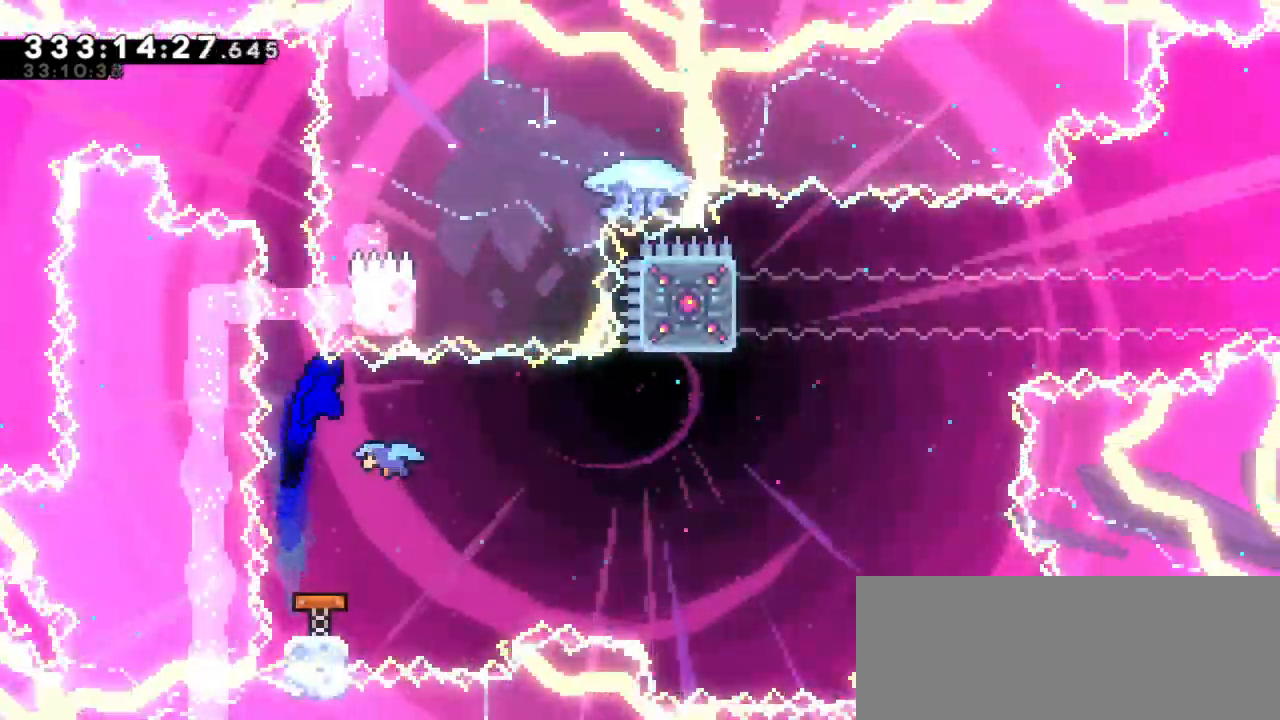
{"keys": [], "events": [[266, "right", "up"]]}
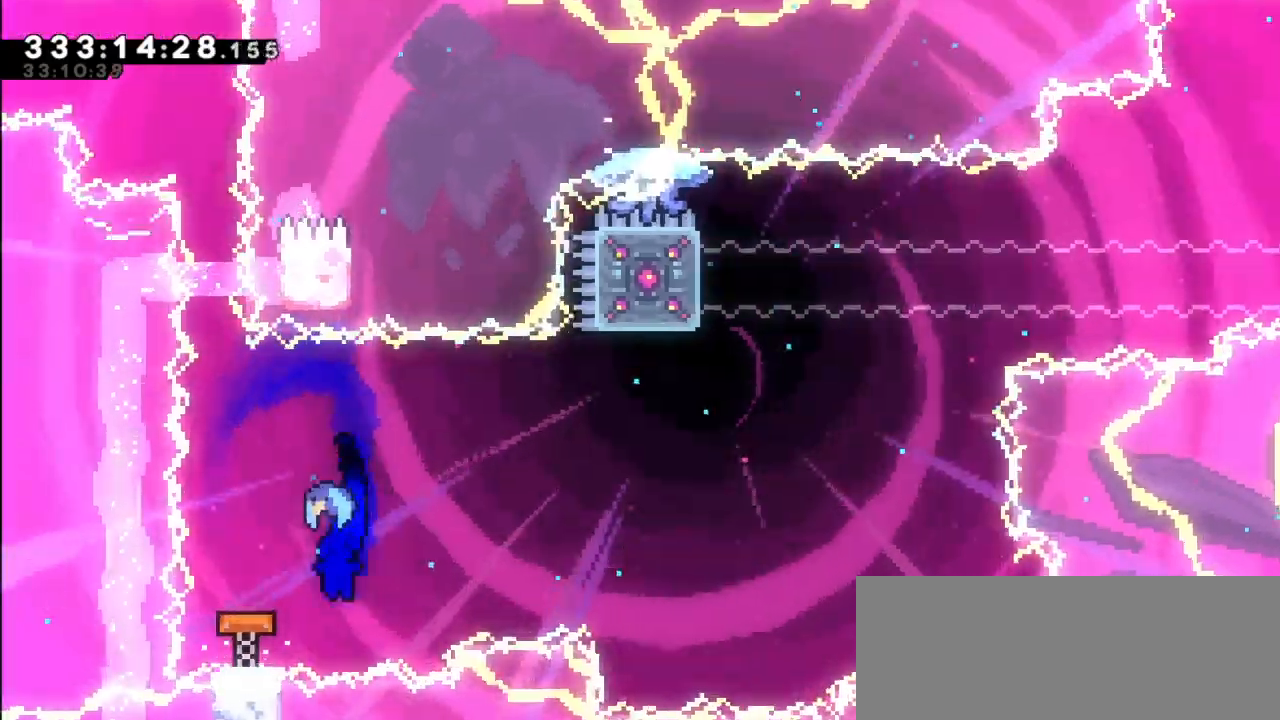
{"keys": [], "events": []}
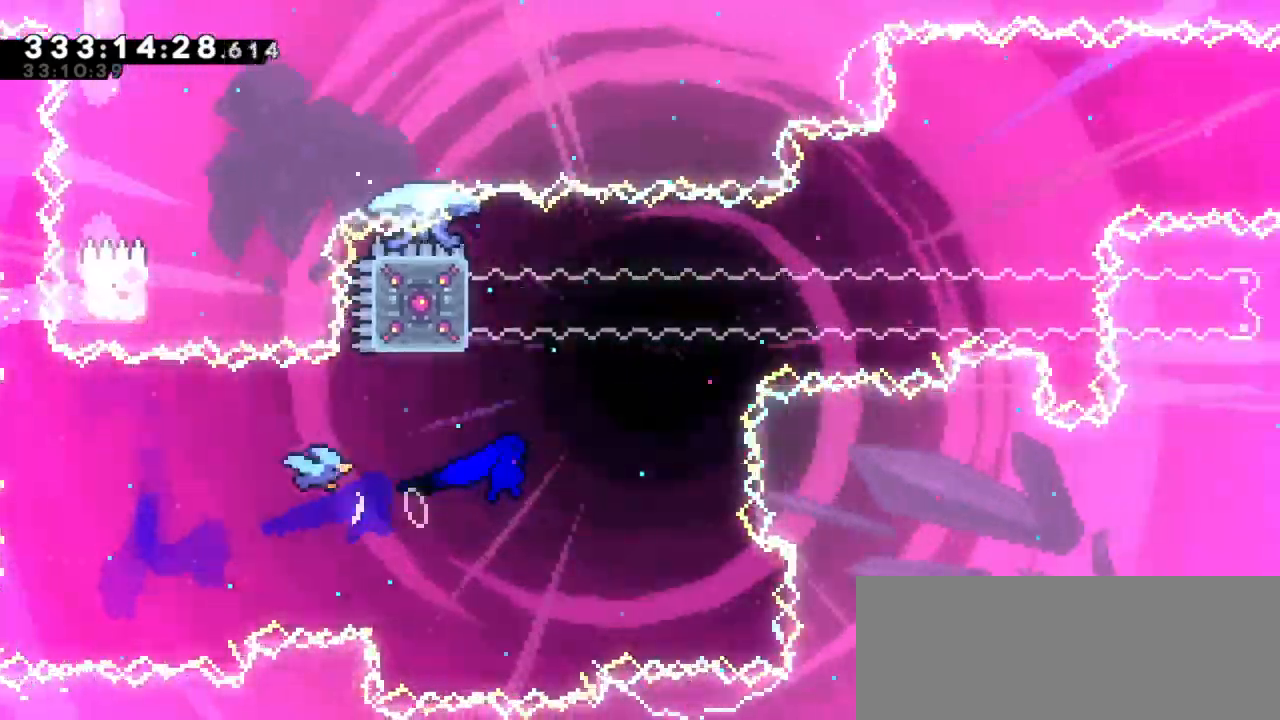
{"keys": ["jump2", "right"], "events": [[66, "dash", "down"], [66, "up", "down"], [283, "jump2", "down"], [283, "right", "down"], [333, "up", "up"], [400, "dash", "up"]]}